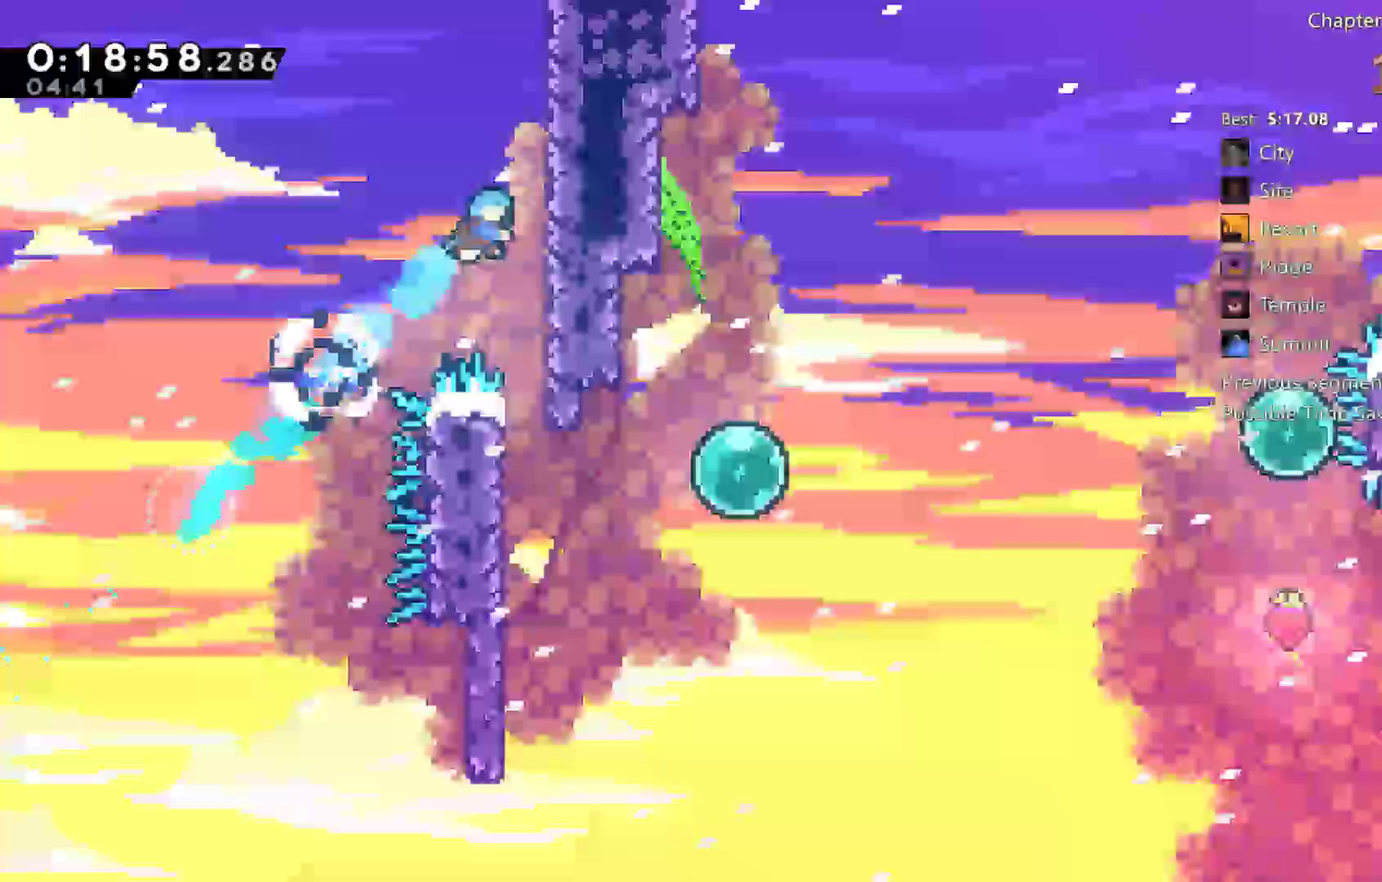
Gameplay with a controller (Xbox layout); each line is a JSON object with the inputs held at the frame after it. "events" lists button and stick changes between this image and that frame as [ms after this image, input, new state], when the widget could be followed in between. Not read: B HOME L1 Y.
{"buttons": ["DPAD_DOWN"], "left_stick": "center", "right_stick": "center", "events": [[50, "DPAD_DOWN", "down"], [83, "DPAD_RIGHT", "up"]]}
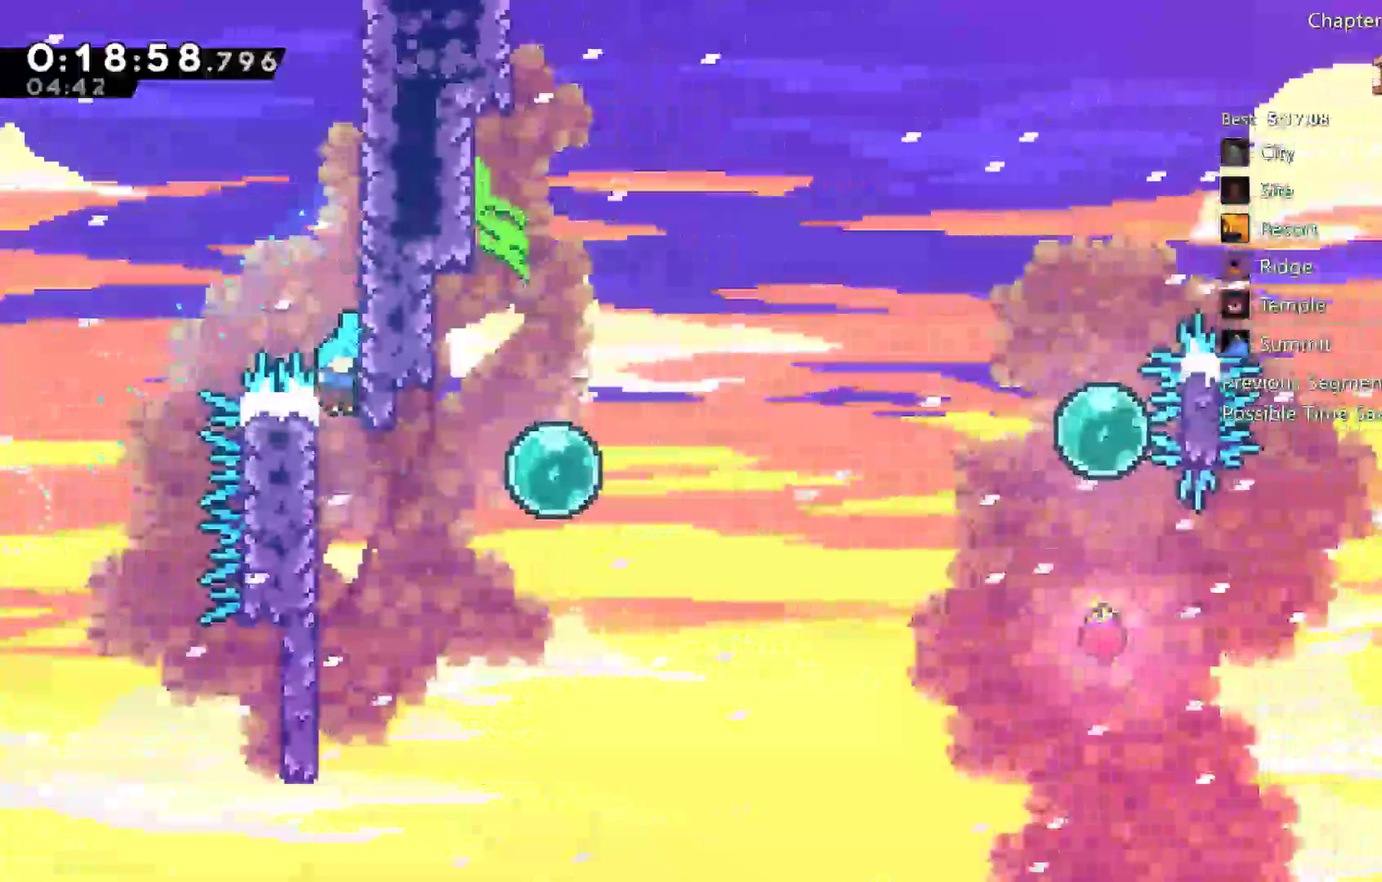
{"buttons": ["DPAD_RIGHT"], "left_stick": "center", "right_stick": "center", "events": [[117, "A", "down"], [117, "DPAD_DOWN", "up"], [117, "DPAD_RIGHT", "down"], [250, "A", "up"], [350, "X", "down"], [483, "X", "up"]]}
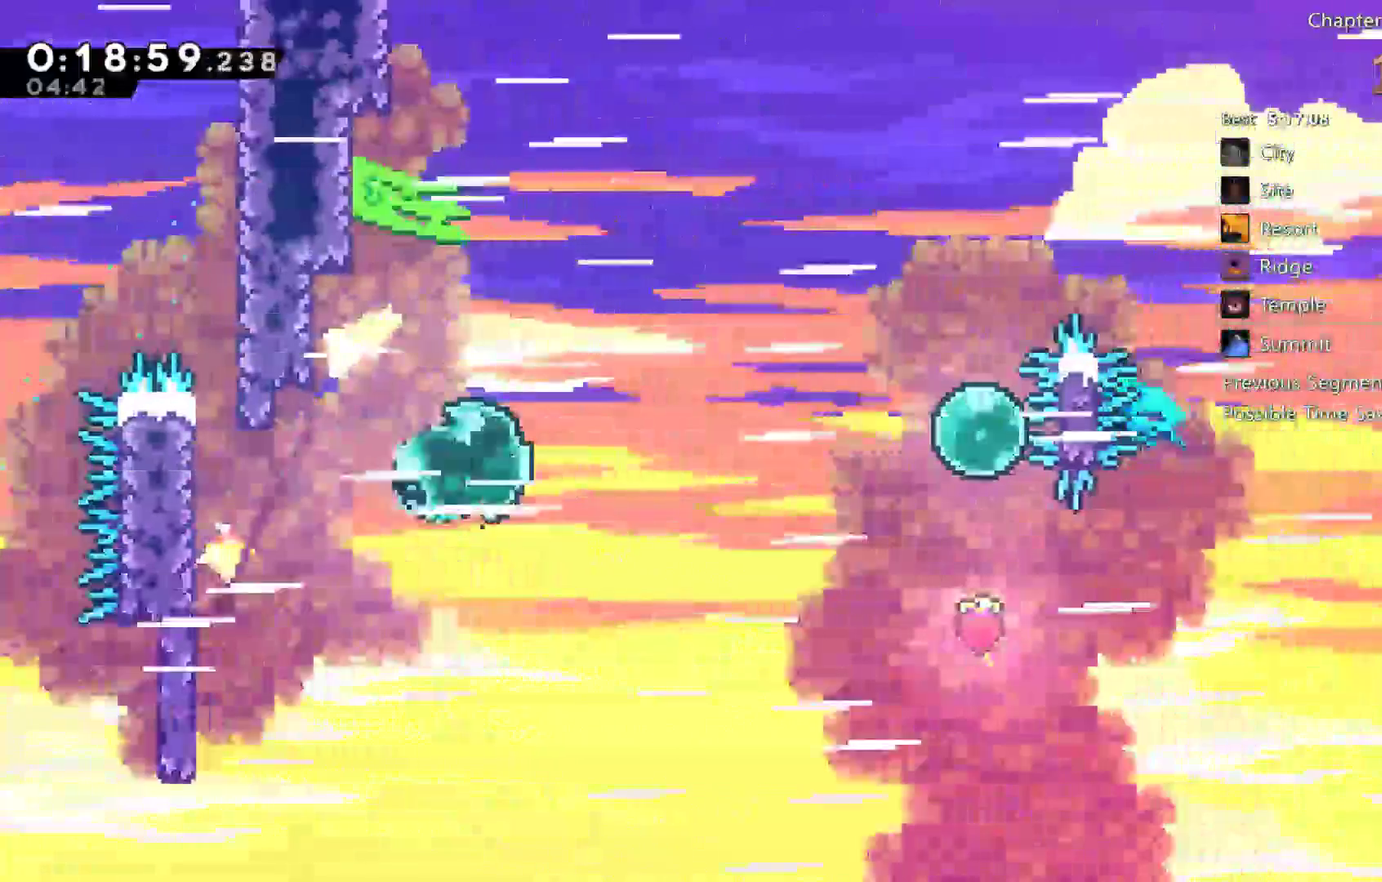
{"buttons": ["X", "DPAD_UP"], "left_stick": "center", "right_stick": "center", "events": [[417, "DPAD_RIGHT", "up"], [417, "DPAD_UP", "down"], [417, "X", "down"]]}
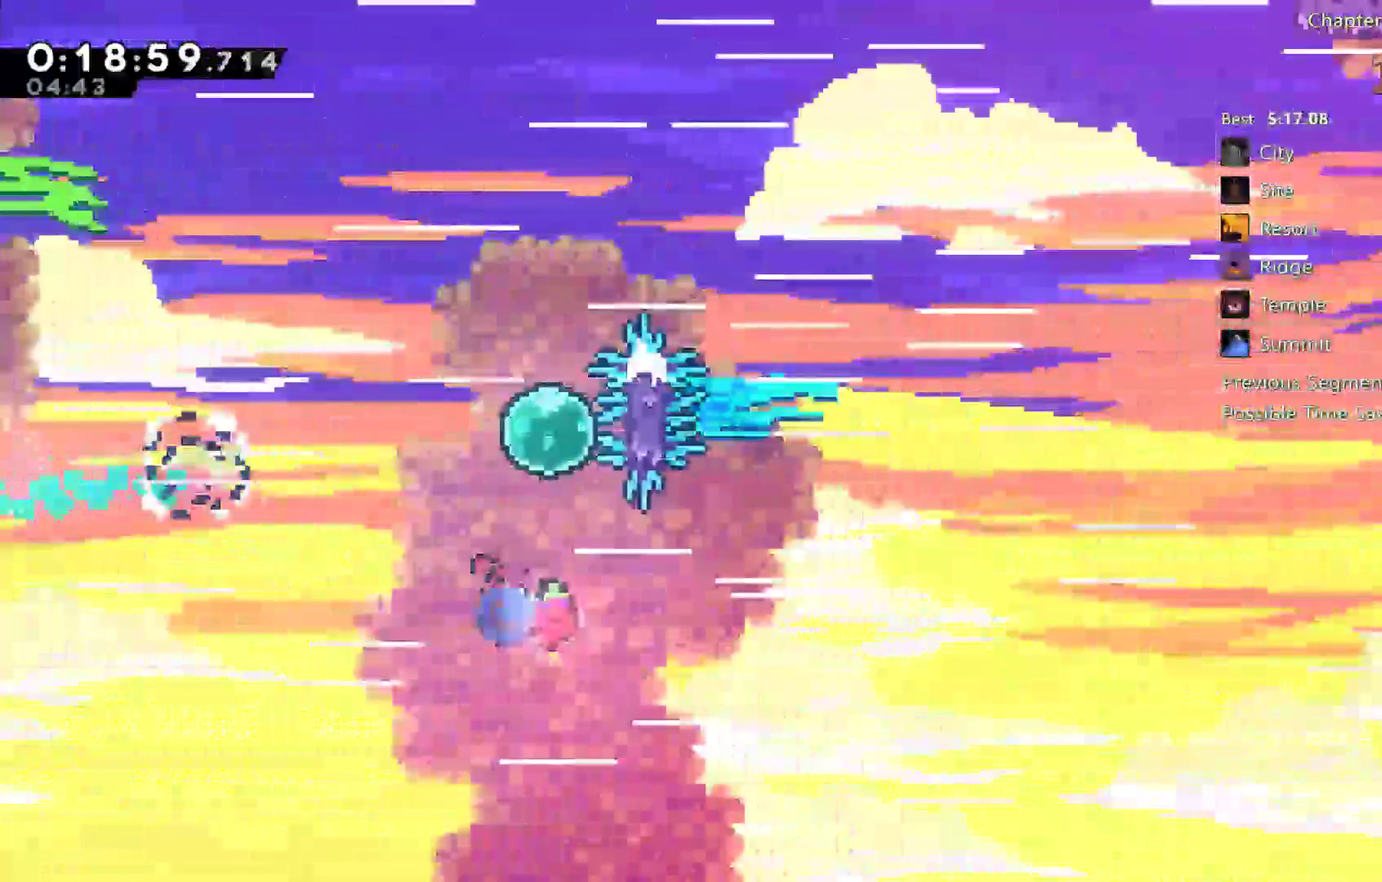
{"buttons": ["DPAD_UP"], "left_stick": "center", "right_stick": "right", "events": [[17, "X", "up"], [183, "X", "down"], [350, "X", "up"], [500, "right_stick", "right"]]}